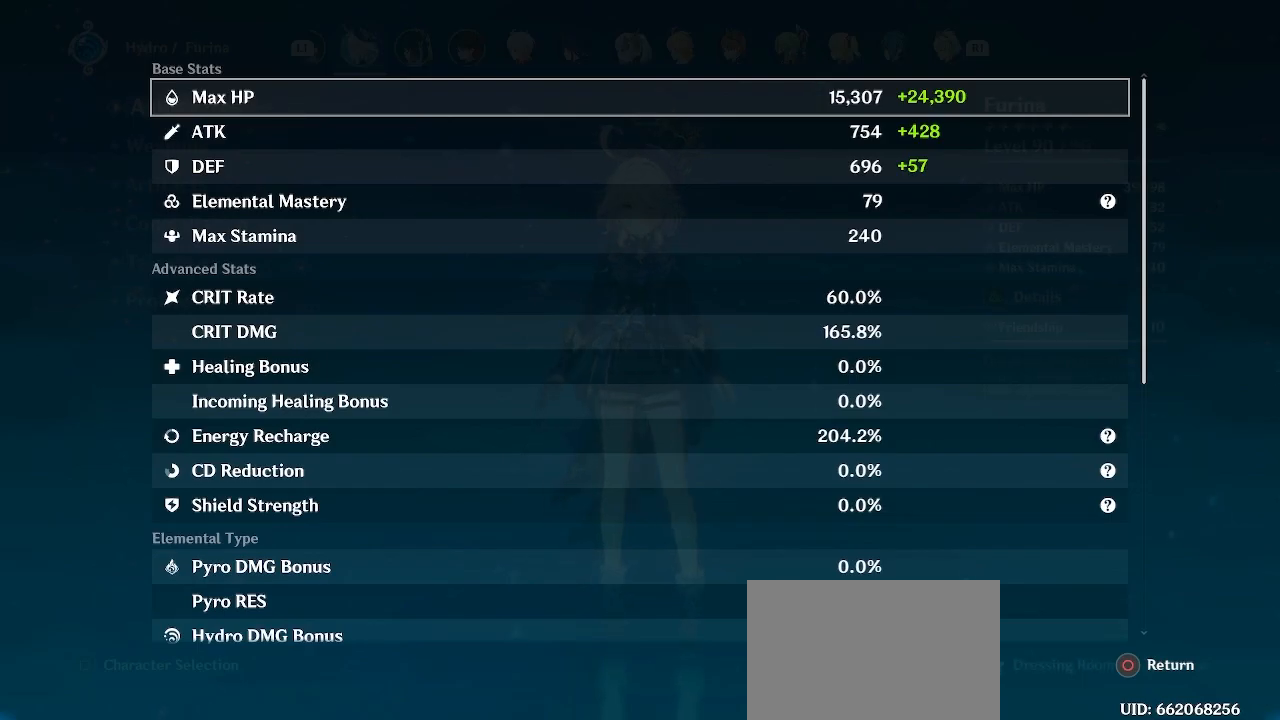
Gameplay with a controller (PlayStation layout); each line is a JSON object with the inputs held at the frame after it. "events" lists button and stick changes between this image and that frame as [ms after this image, input, new state], when the widget could be followed in between.
{"buttons": [], "left_stick": "center", "right_stick": "center", "events": []}
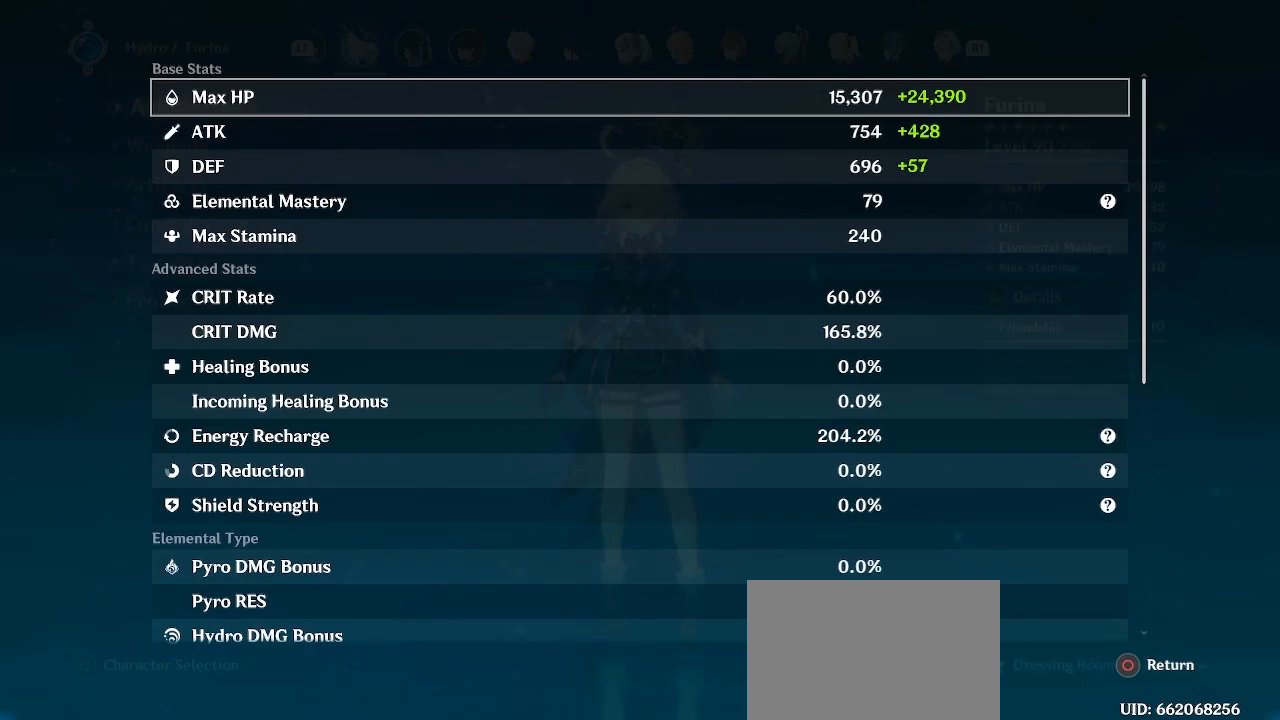
{"buttons": [], "left_stick": "center", "right_stick": "center", "events": []}
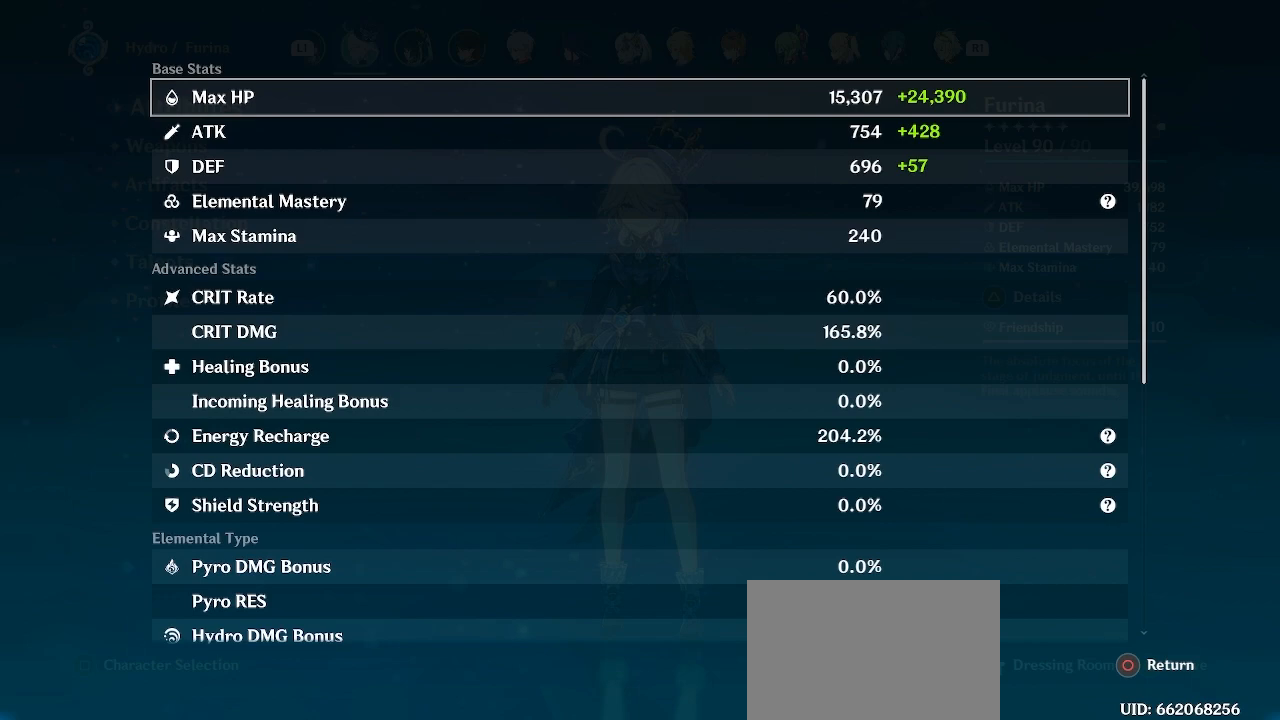
{"buttons": [], "left_stick": "center", "right_stick": "center", "events": []}
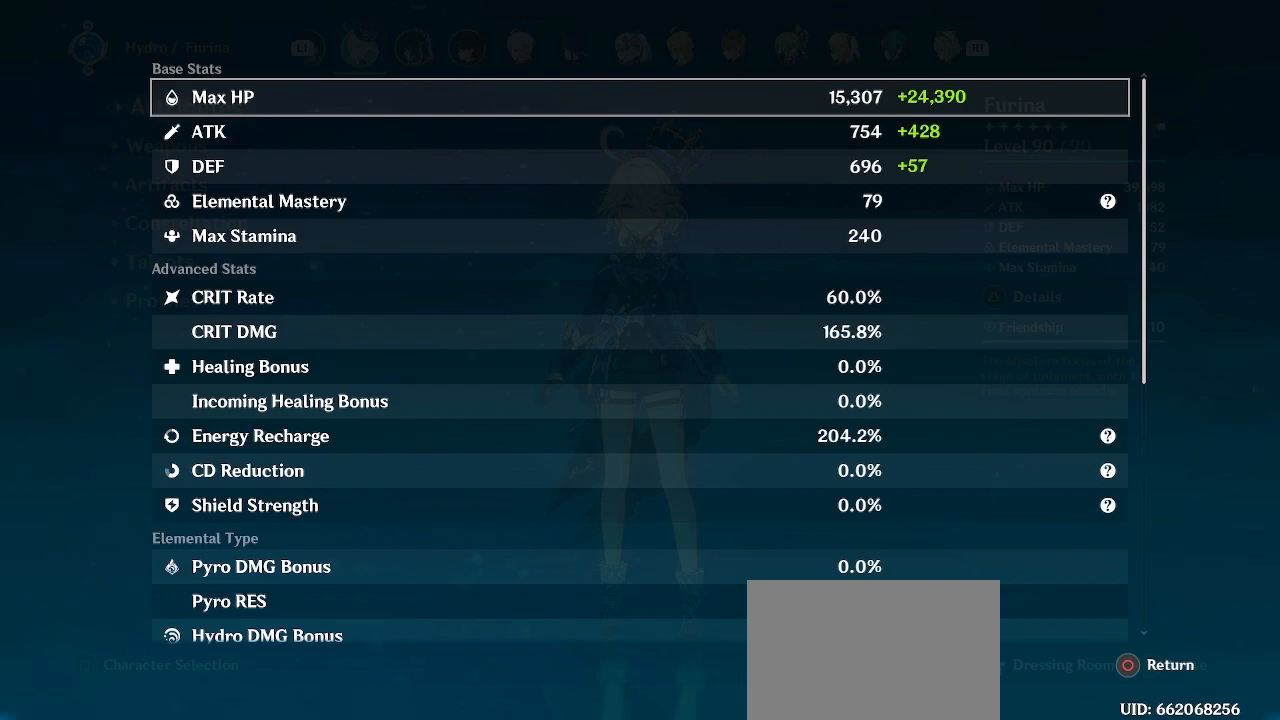
{"buttons": [], "left_stick": "center", "right_stick": "center", "events": []}
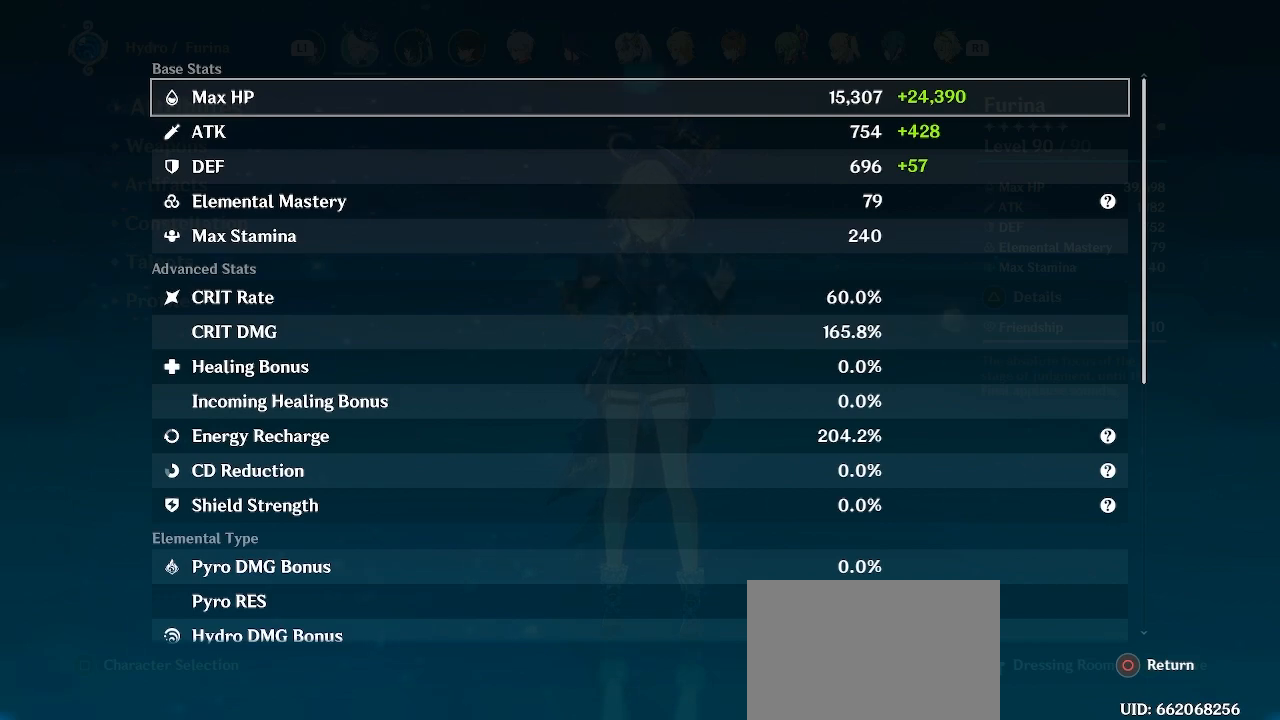
{"buttons": [], "left_stick": "center", "right_stick": "center", "events": []}
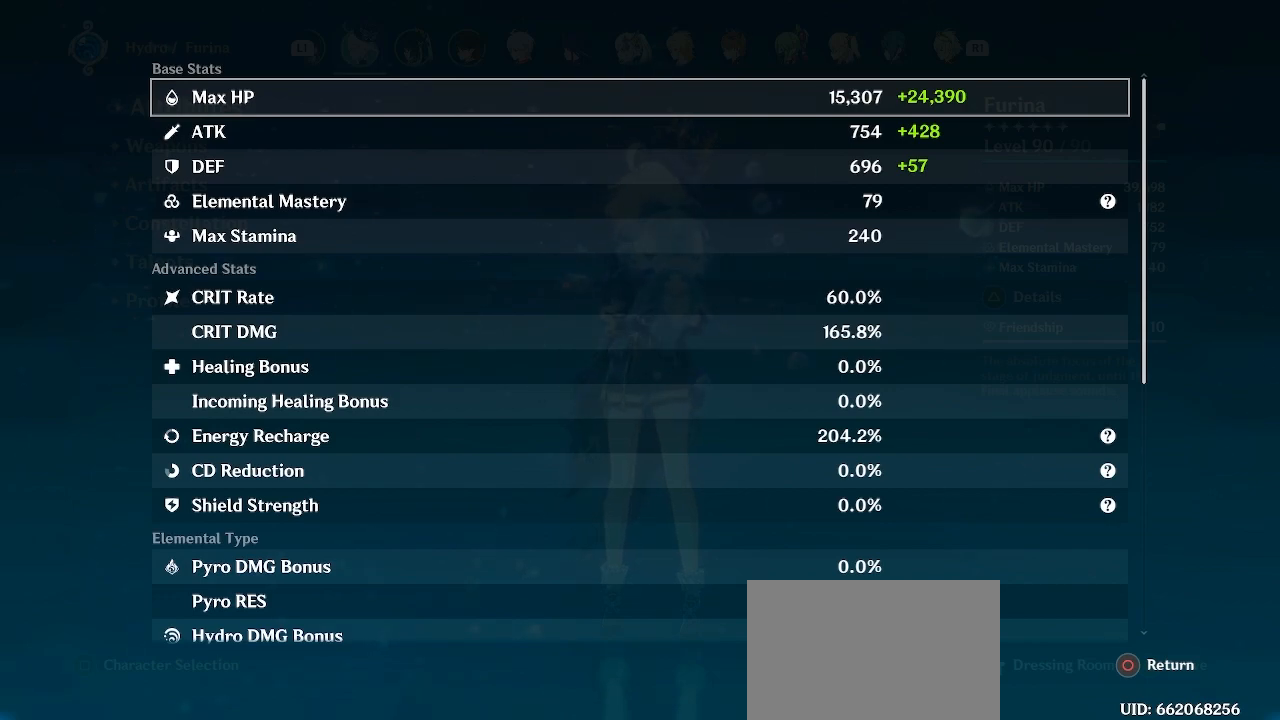
{"buttons": [], "left_stick": "center", "right_stick": "center", "events": []}
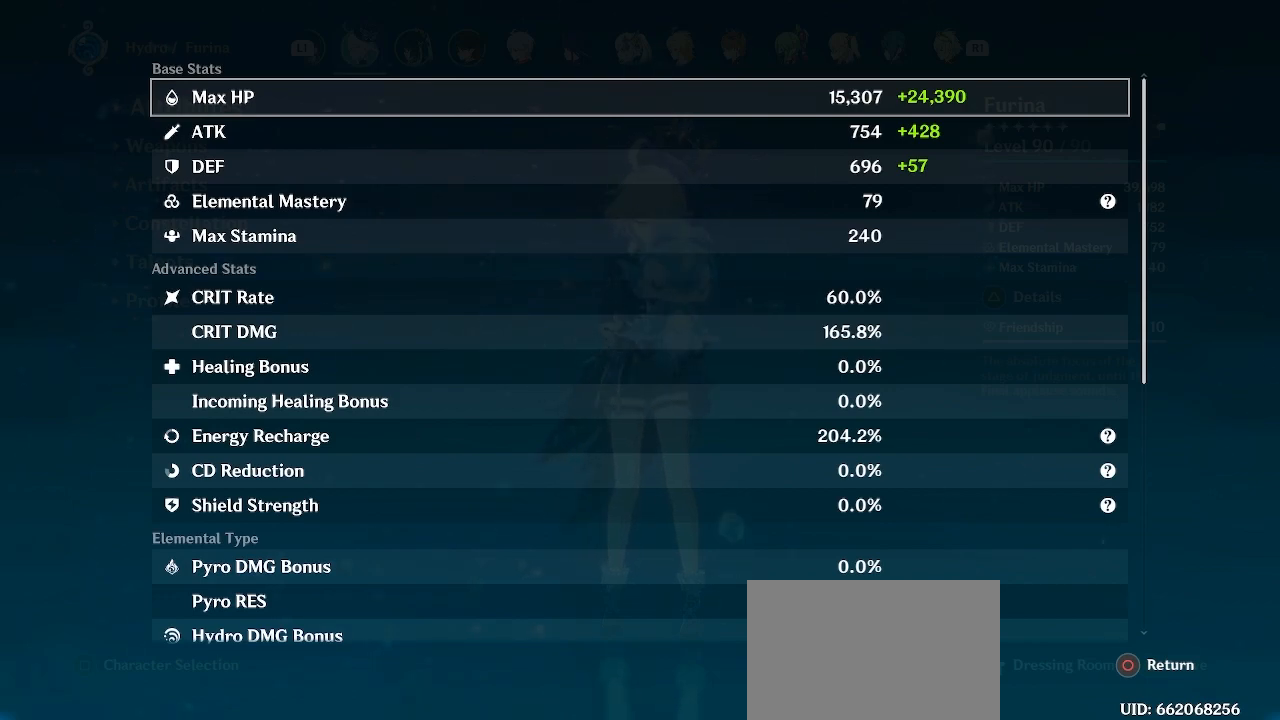
{"buttons": [], "left_stick": "center", "right_stick": "center", "events": []}
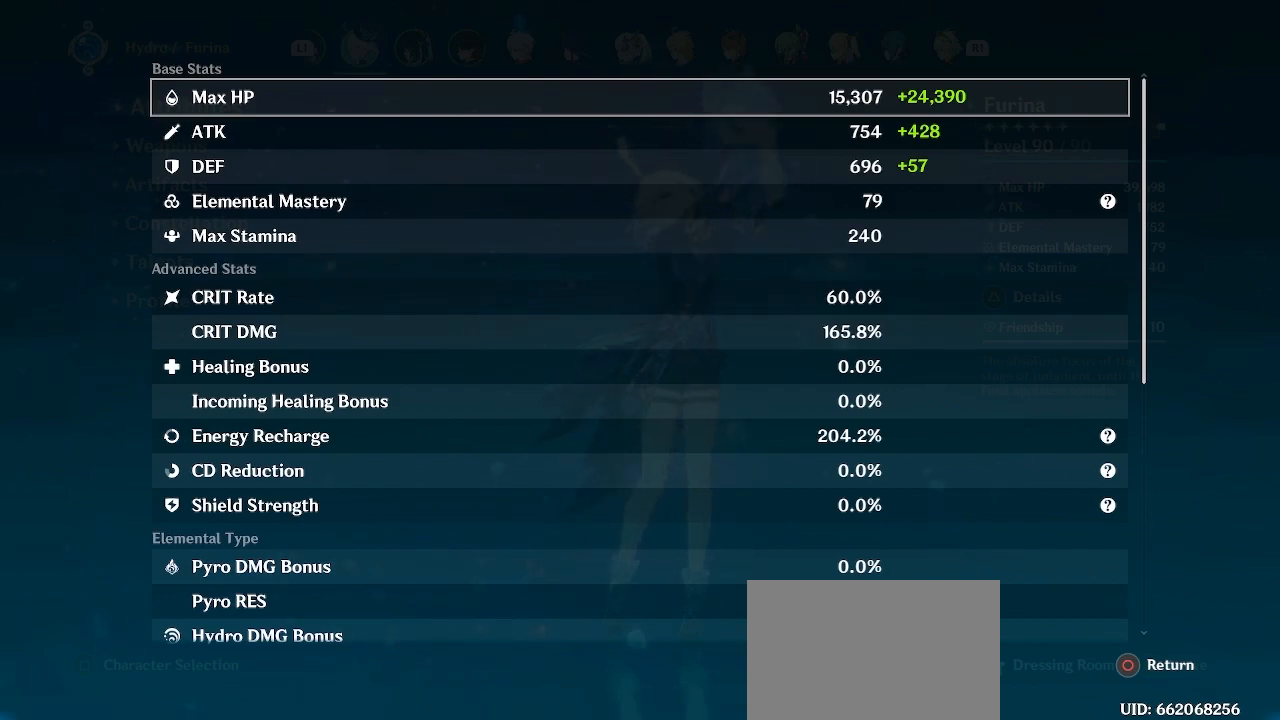
{"buttons": [], "left_stick": "center", "right_stick": "center", "events": []}
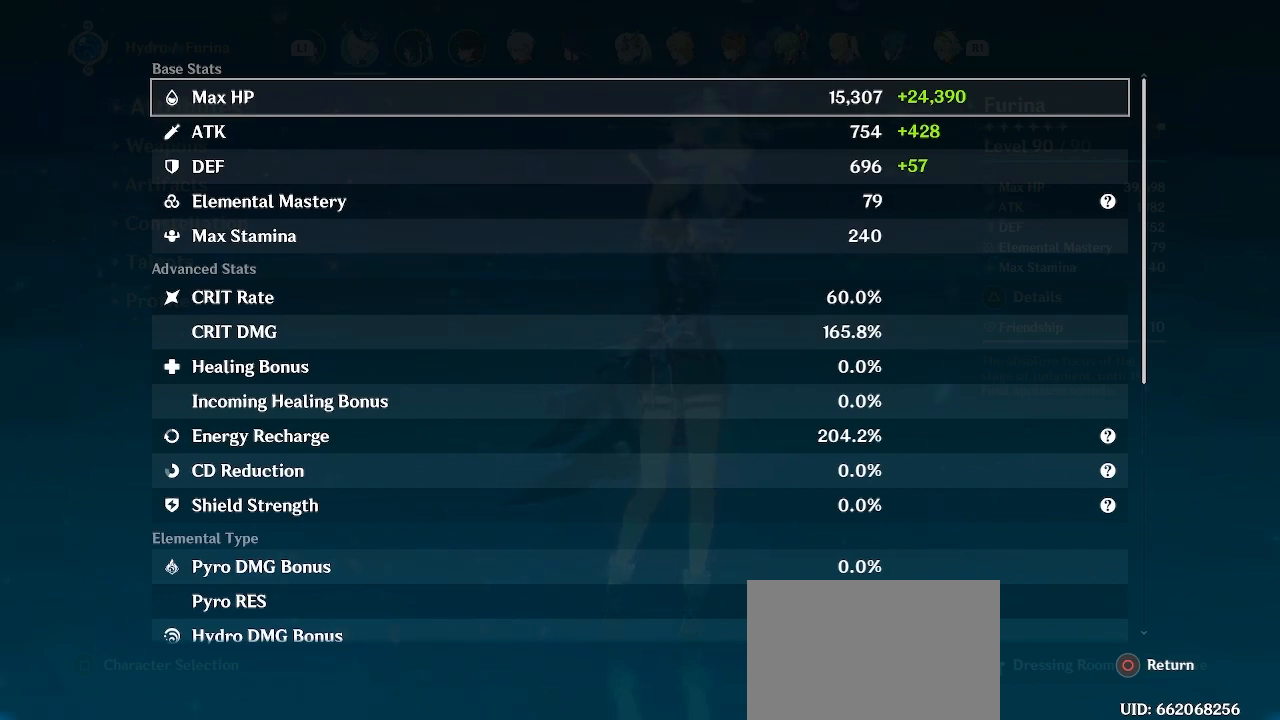
{"buttons": [], "left_stick": "center", "right_stick": "center", "events": []}
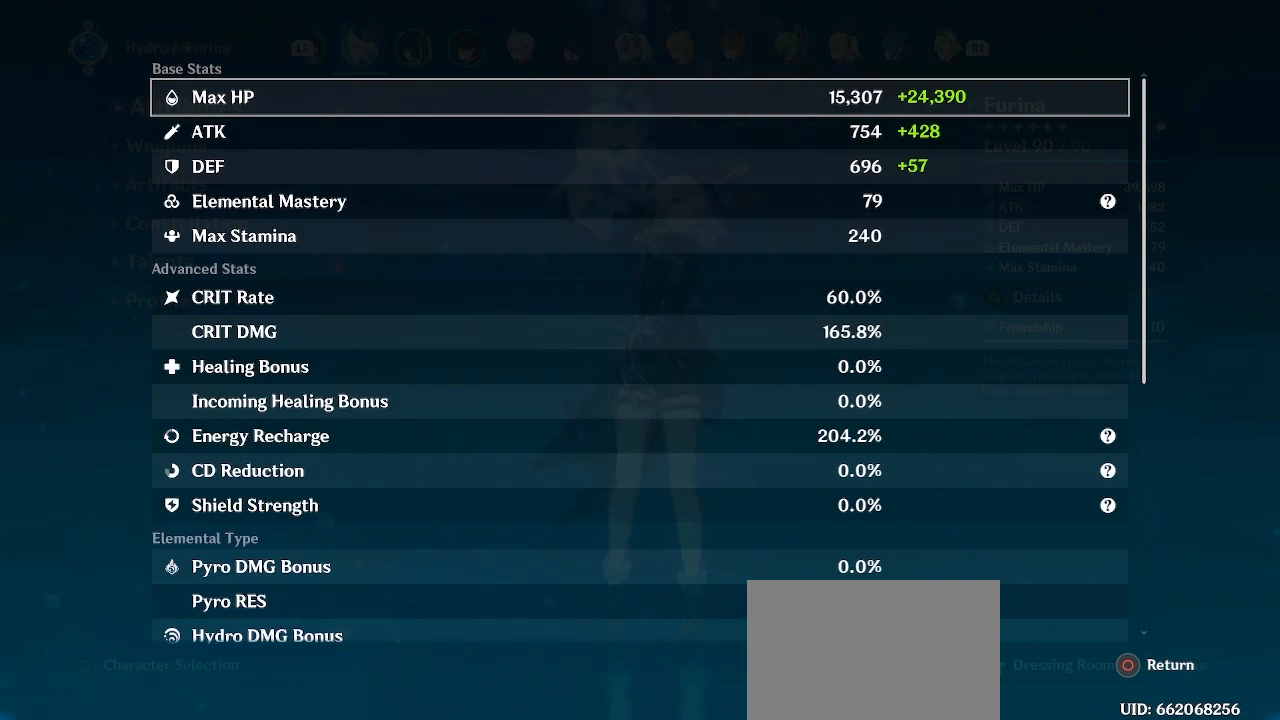
{"buttons": ["CIRCLE"], "left_stick": "center", "right_stick": "center", "events": [[483, "CIRCLE", "down"]]}
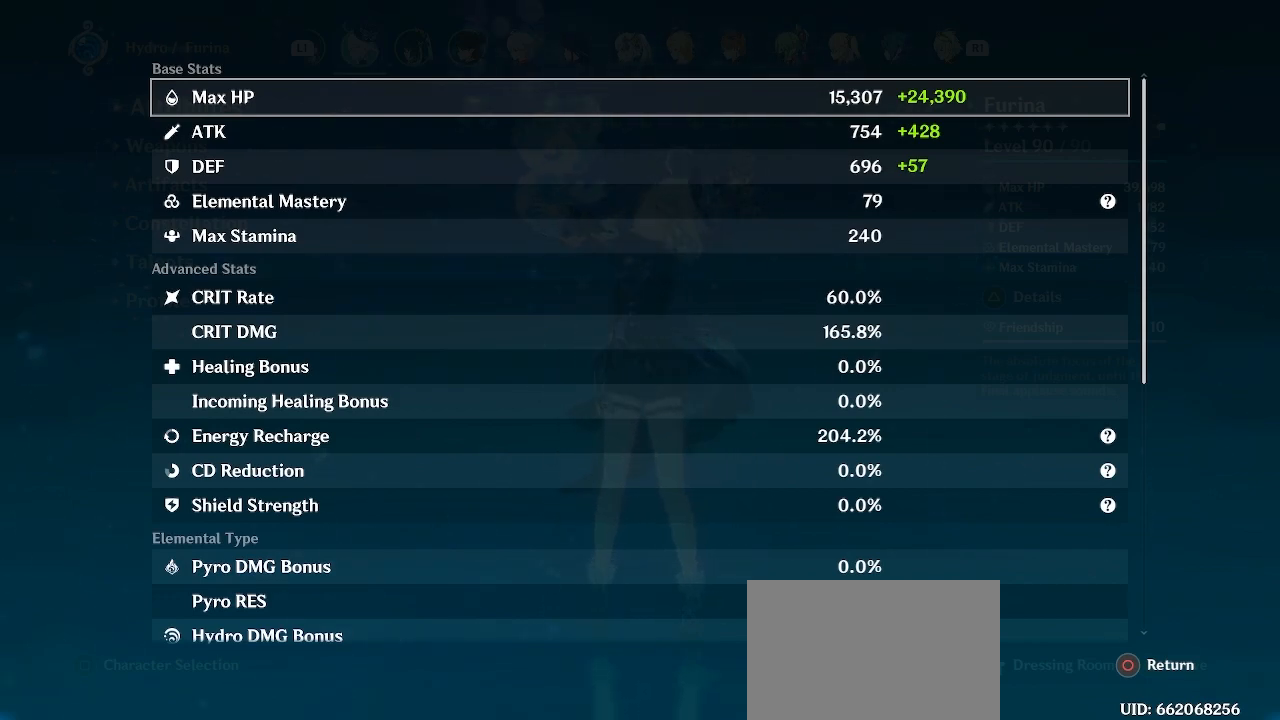
{"buttons": [], "left_stick": "center", "right_stick": "center", "events": [[83, "CIRCLE", "up"]]}
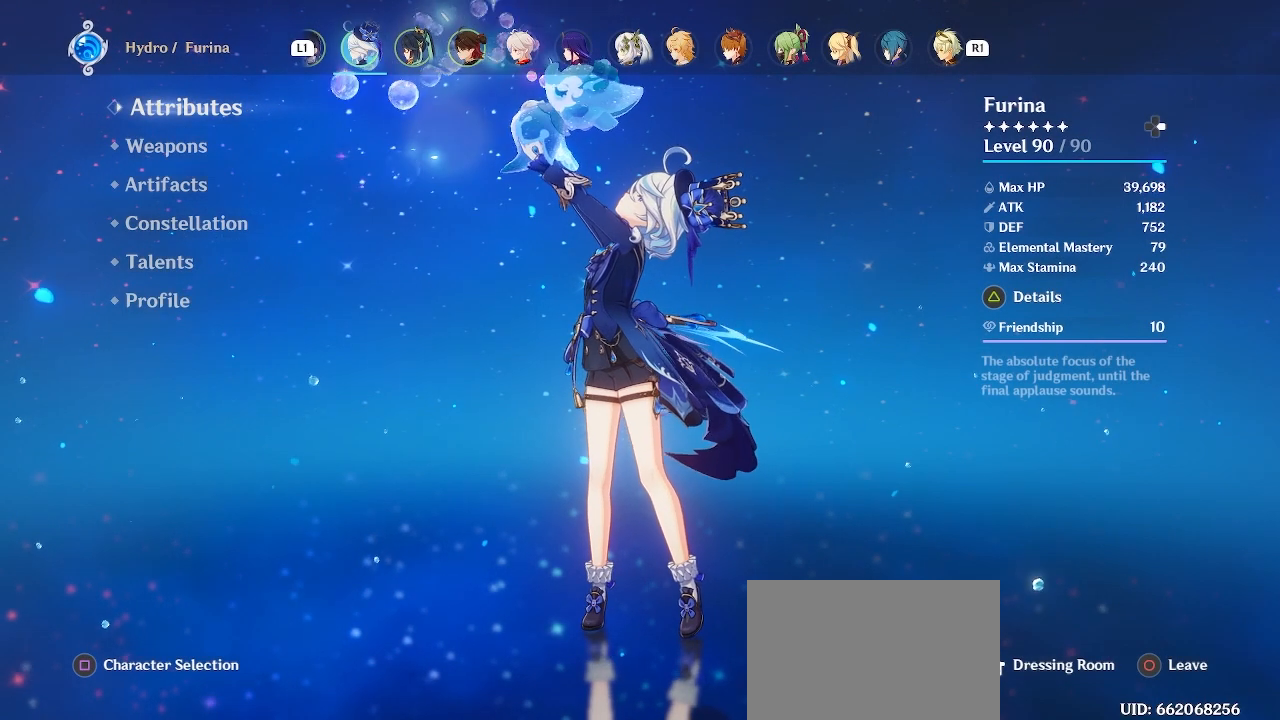
{"buttons": [], "left_stick": "center", "right_stick": "center", "events": [[317, "left_stick", "down"], [483, "left_stick", "center"]]}
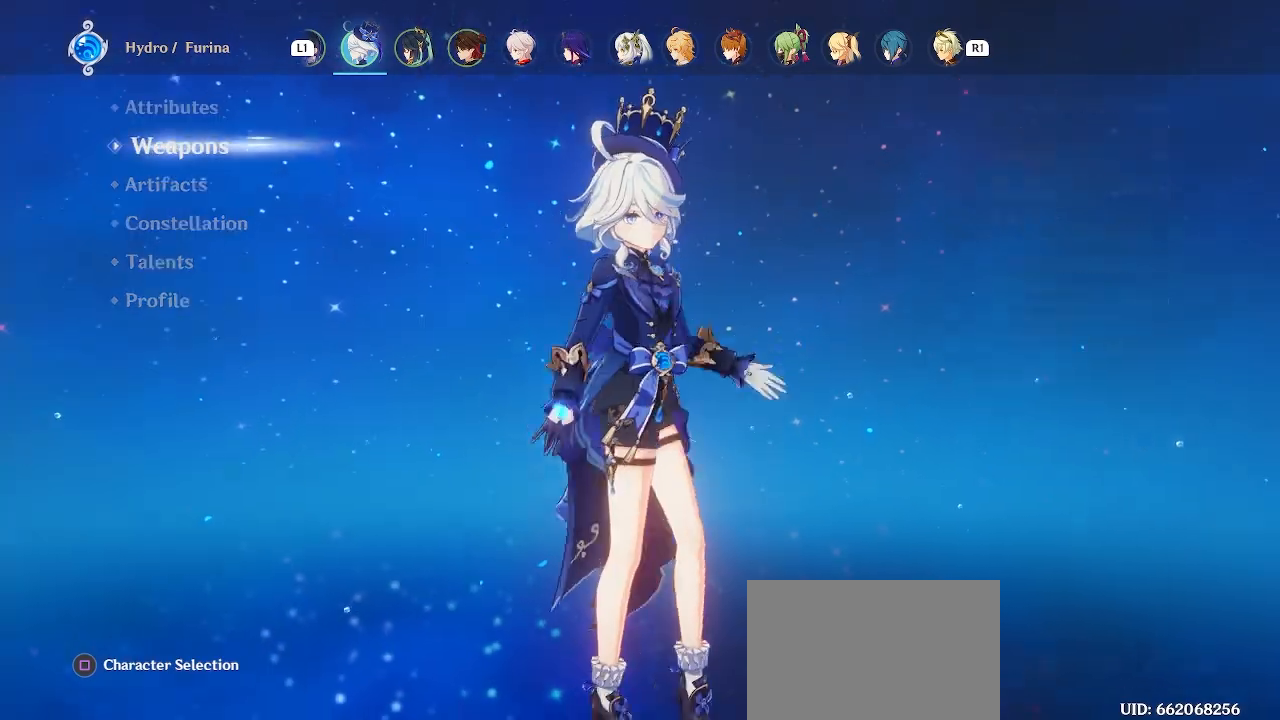
{"buttons": [], "left_stick": "center", "right_stick": "center", "events": [[283, "left_stick", "up"], [400, "left_stick", "center"]]}
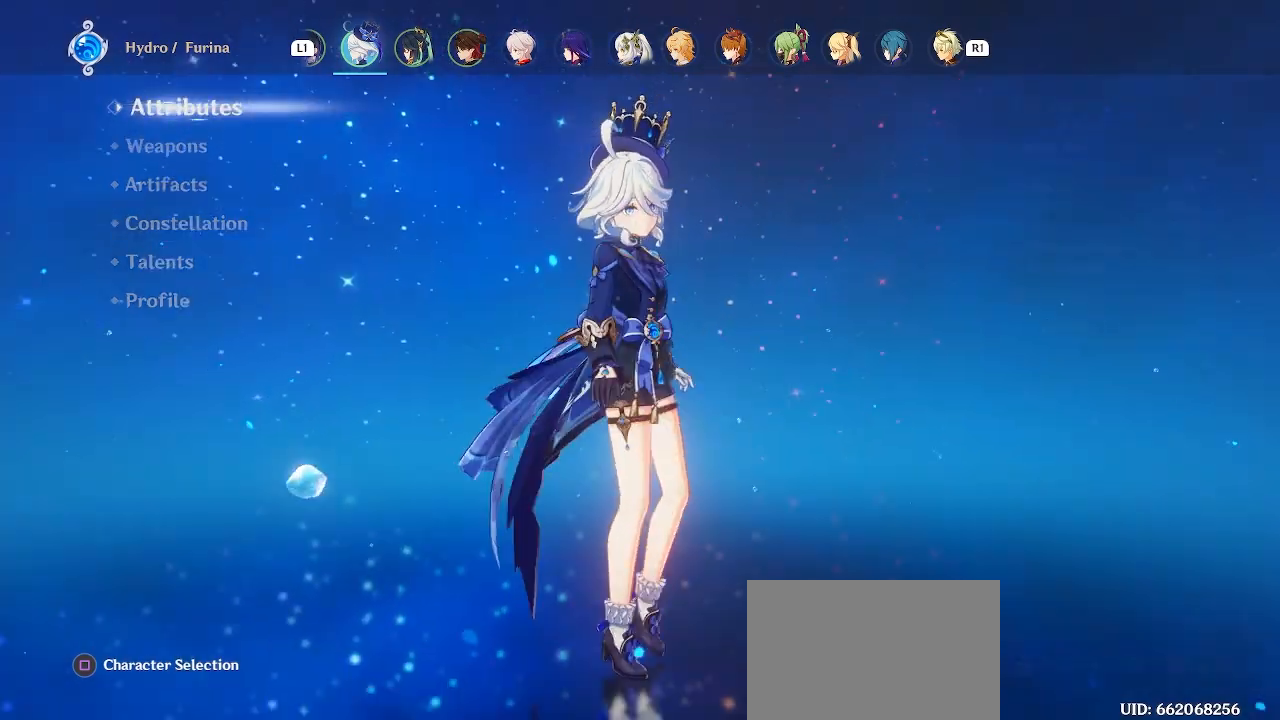
{"buttons": [], "left_stick": "center", "right_stick": "center", "events": [[333, "TRIANGLE", "down"], [450, "TRIANGLE", "up"]]}
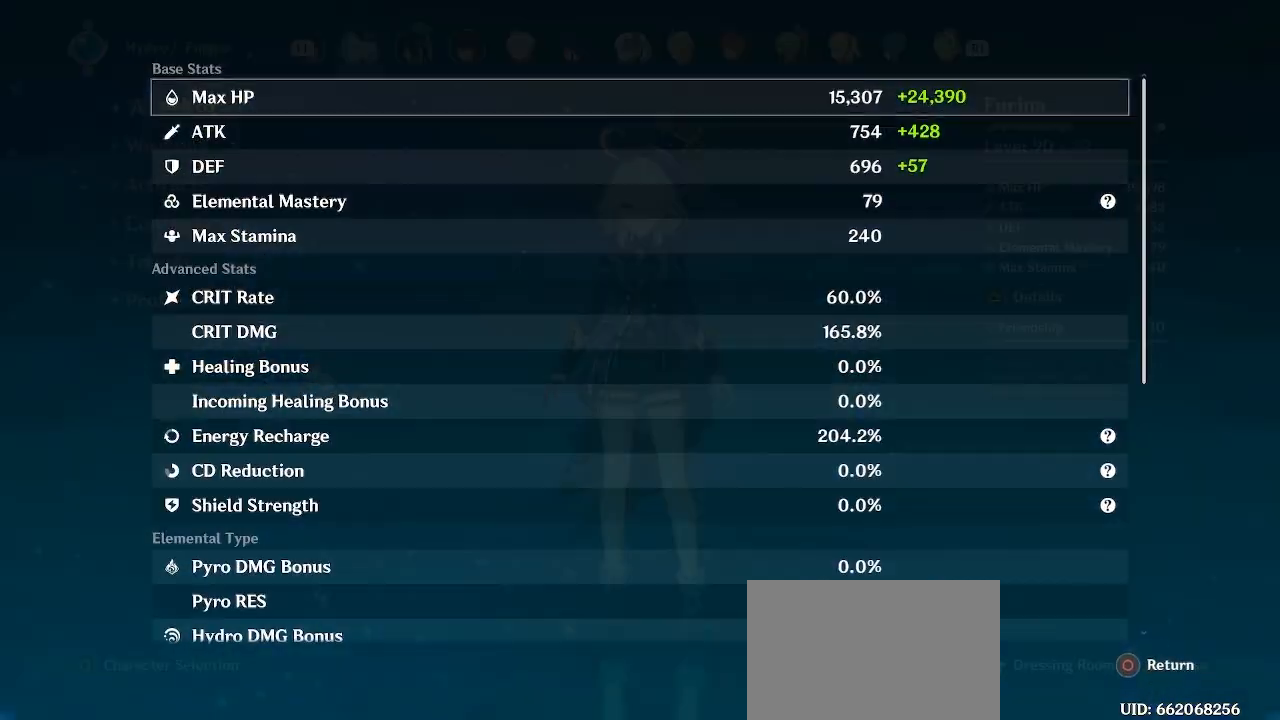
{"buttons": [], "left_stick": "up", "right_stick": "center", "events": [[467, "left_stick", "up"]]}
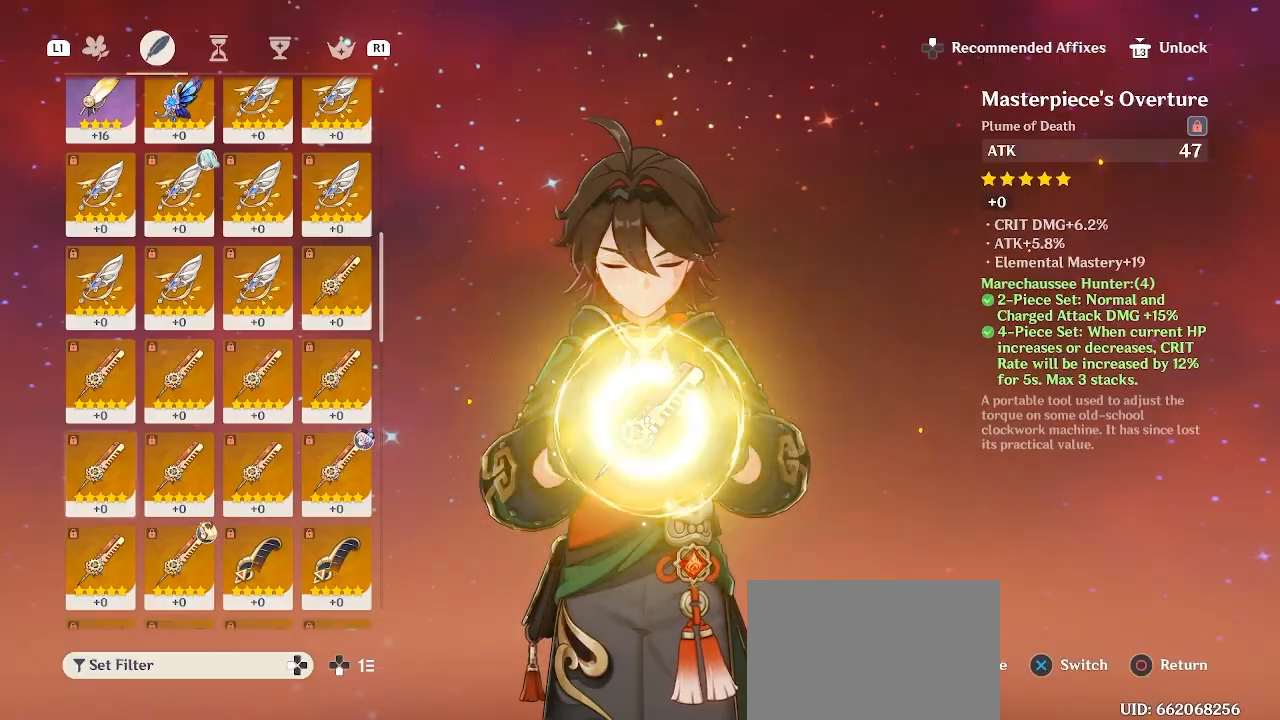
{"buttons": [], "left_stick": "right", "right_stick": "center", "events": [[117, "left_stick", "center"], [317, "left_stick", "up"], [500, "left_stick", "right"]]}
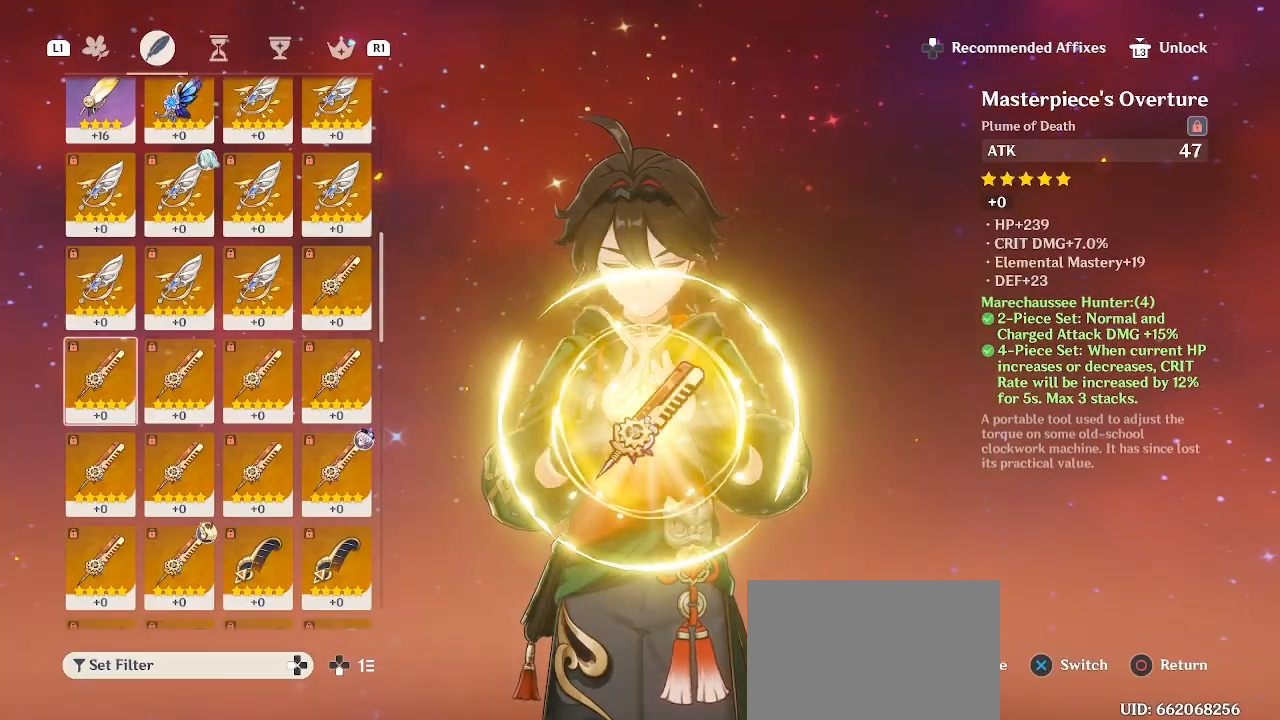
{"buttons": [], "left_stick": "right", "right_stick": "center", "events": [[333, "left_stick", "center"], [383, "left_stick", "right"]]}
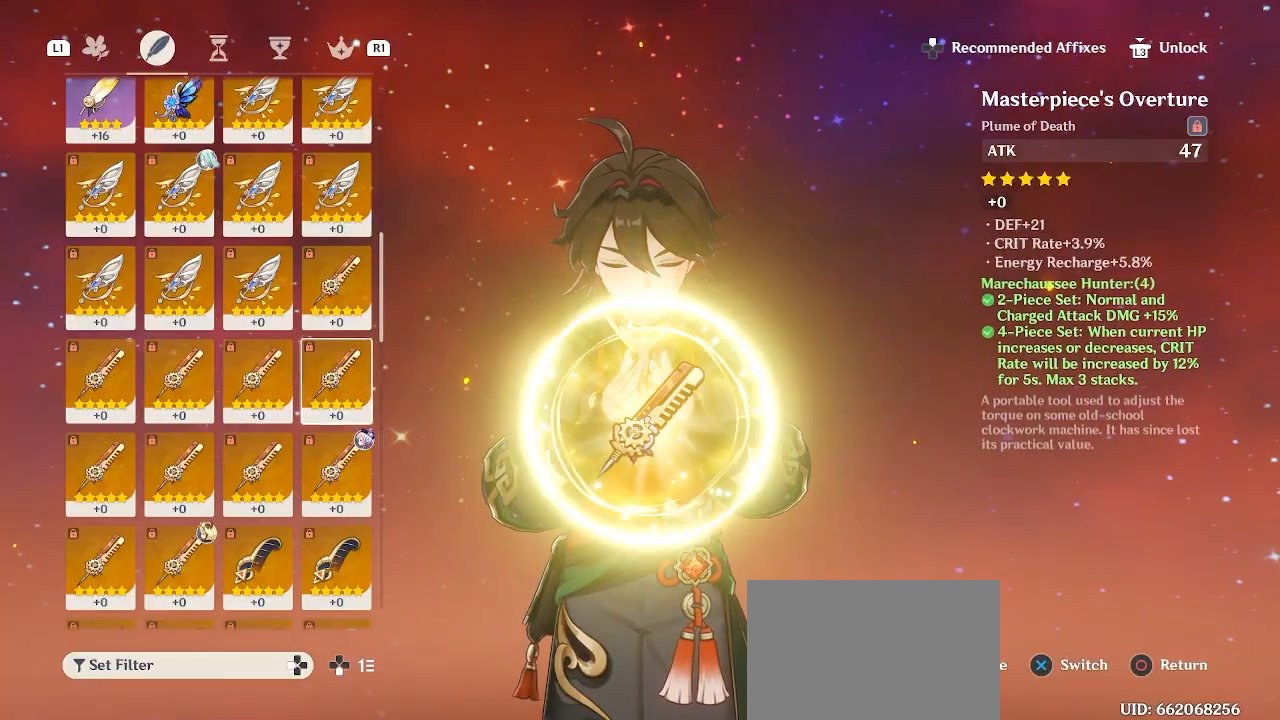
{"buttons": [], "left_stick": "center", "right_stick": "center", "events": [[33, "left_stick", "center"], [200, "left_stick", "up"], [333, "left_stick", "center"]]}
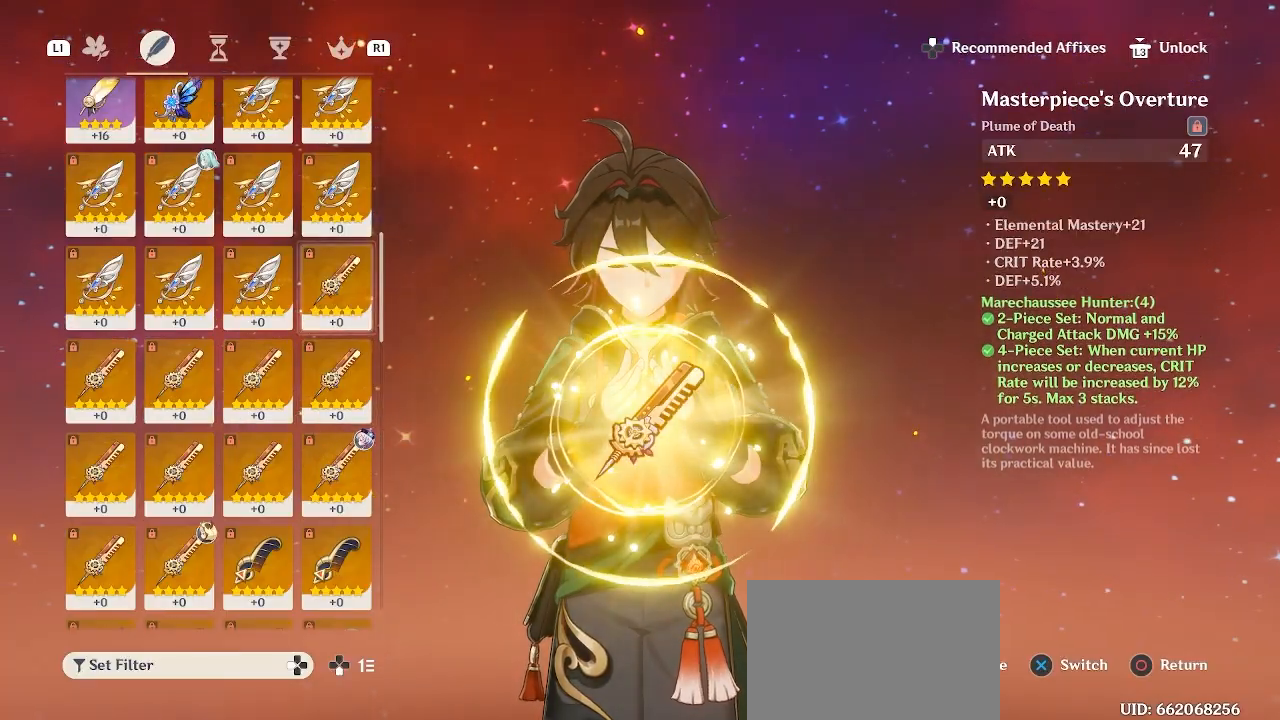
{"buttons": [], "left_stick": "center", "right_stick": "center", "events": [[183, "left_stick", "right"], [317, "left_stick", "center"]]}
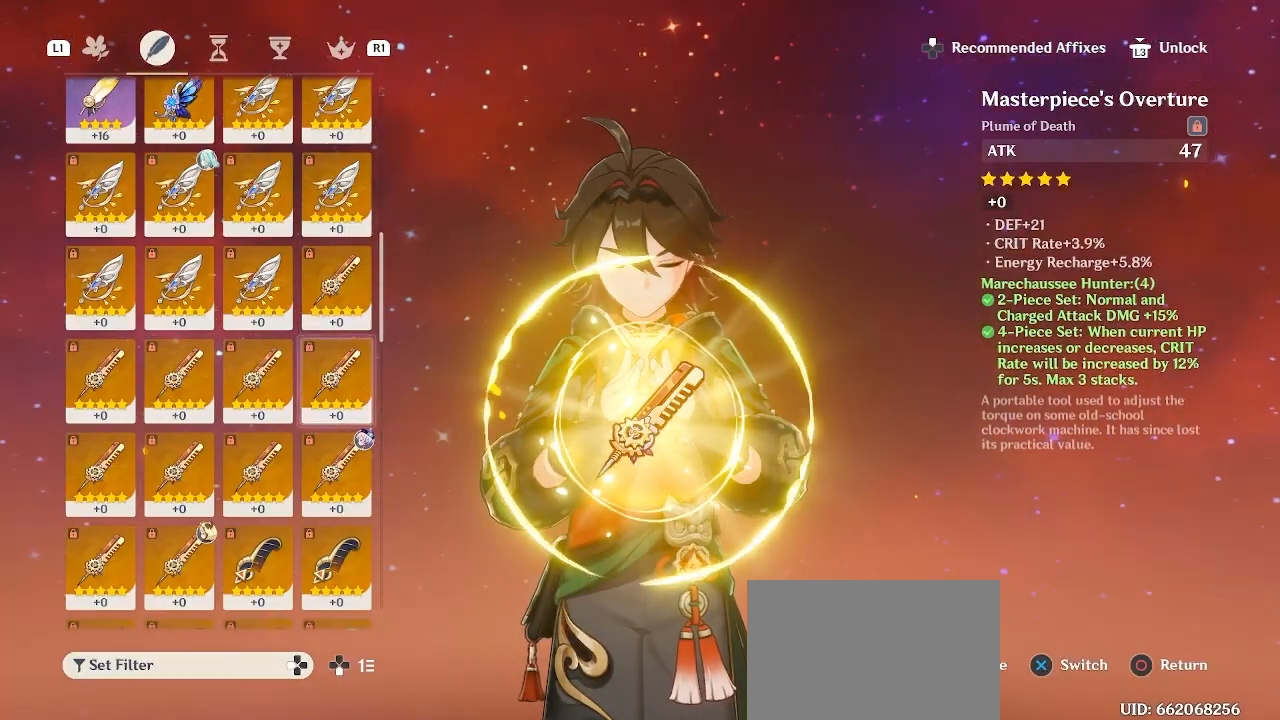
{"buttons": [], "left_stick": "center", "right_stick": "center", "events": []}
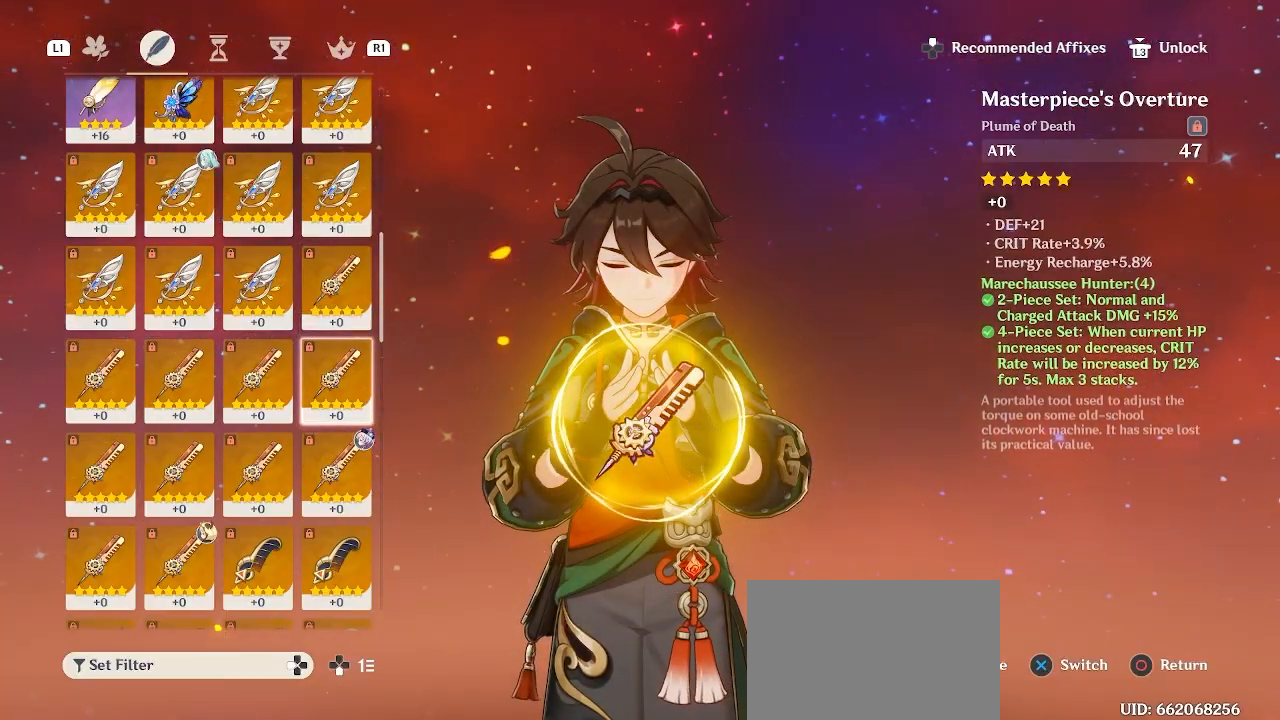
{"buttons": [], "left_stick": "up", "right_stick": "center", "events": [[500, "left_stick", "up"]]}
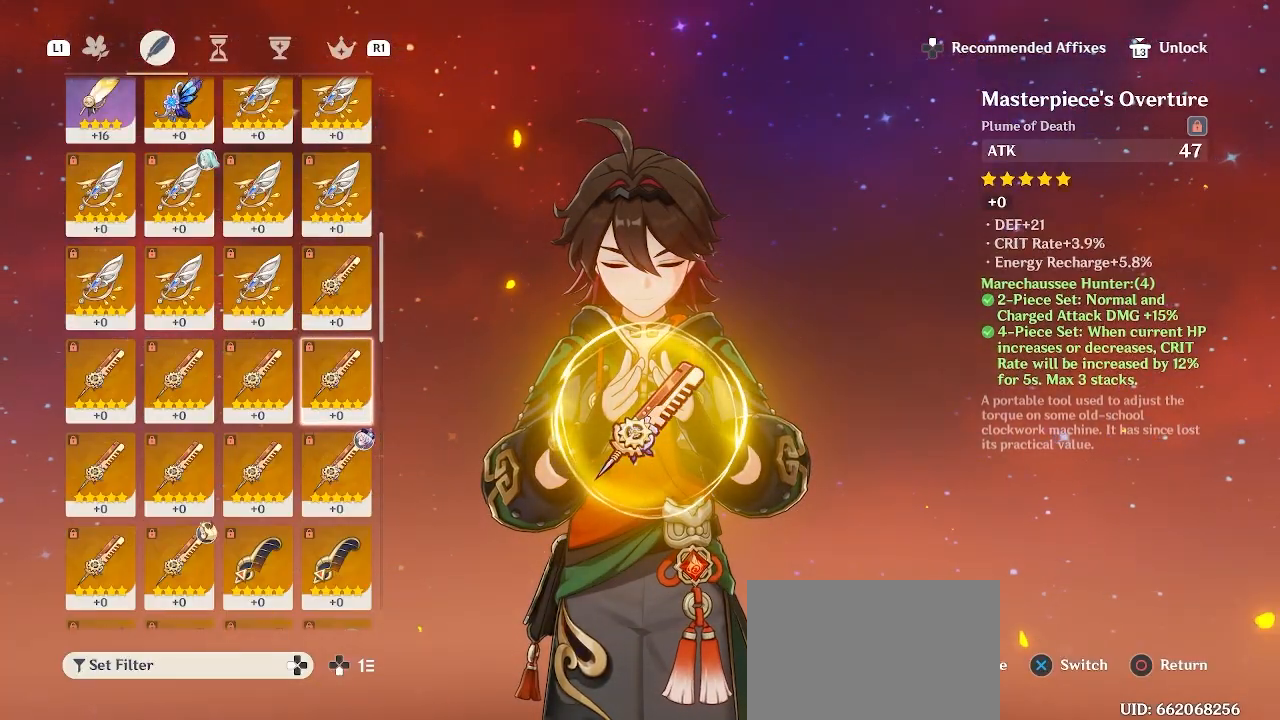
{"buttons": [], "left_stick": "center", "right_stick": "center", "events": [[117, "left_stick", "center"], [350, "left_stick", "down"], [467, "left_stick", "center"]]}
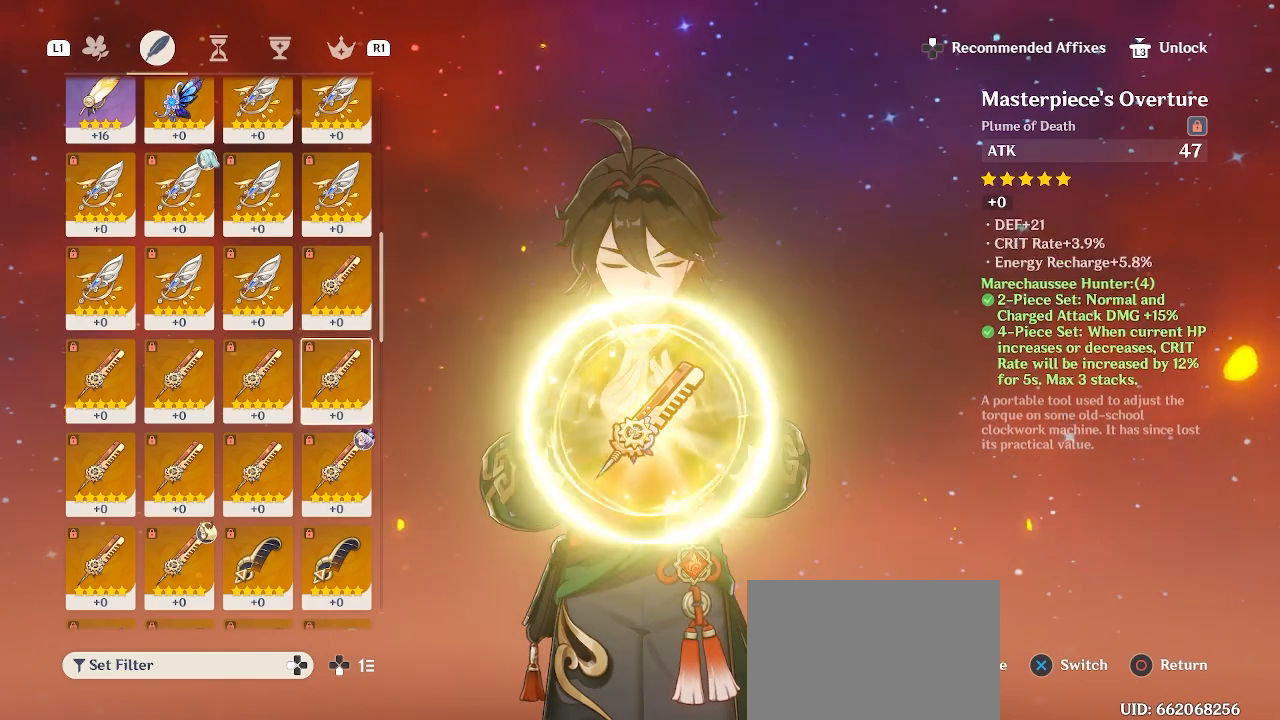
{"buttons": [], "left_stick": "center", "right_stick": "center", "events": [[350, "left_stick", "left"], [483, "left_stick", "center"]]}
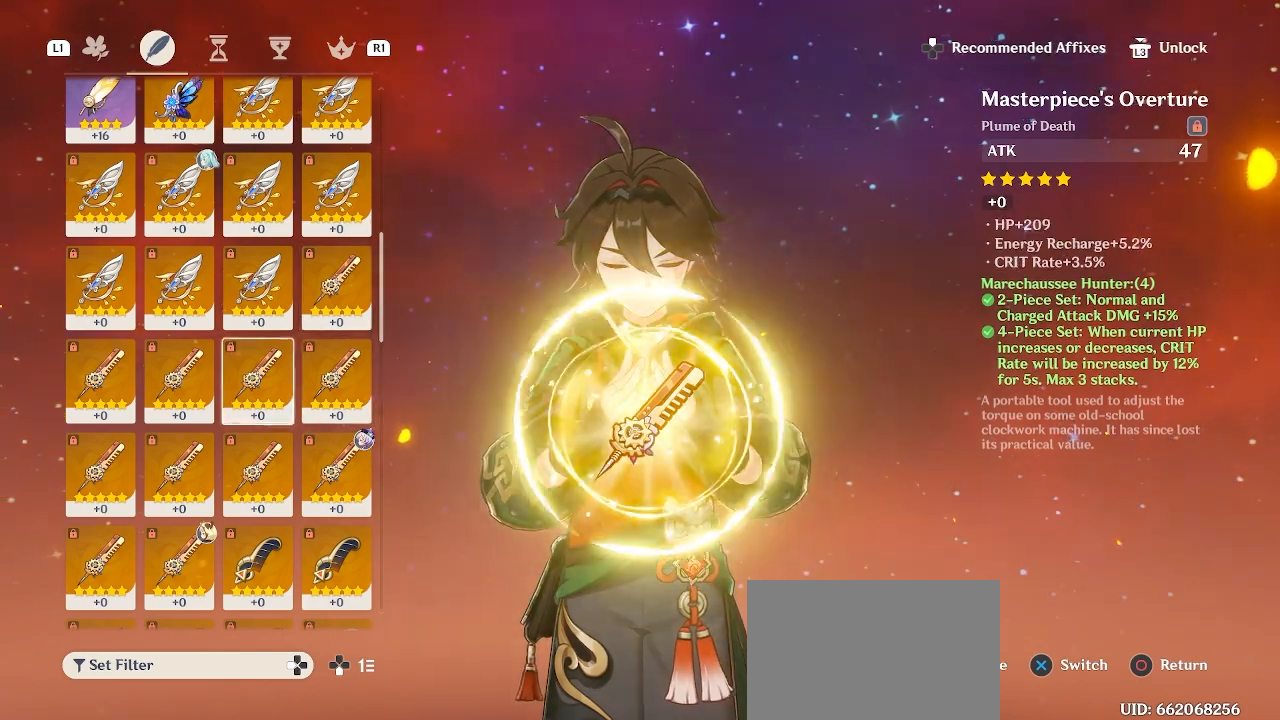
{"buttons": [], "left_stick": "center", "right_stick": "center", "events": []}
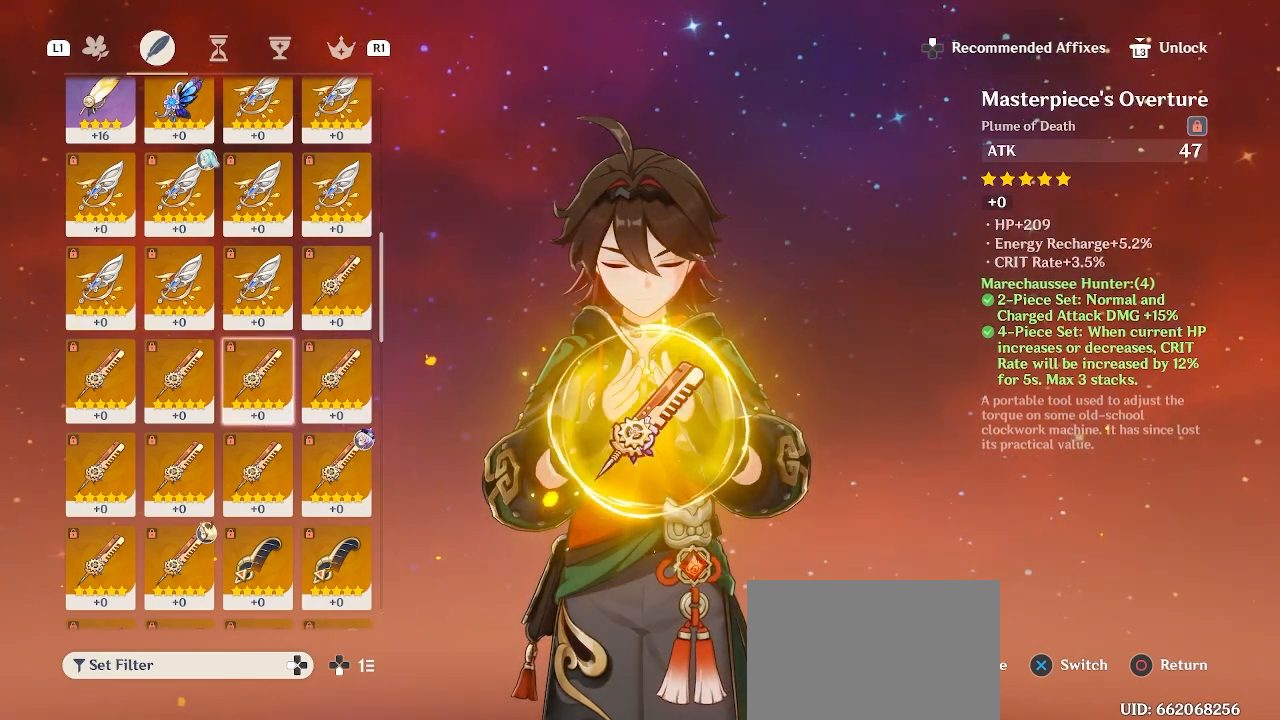
{"buttons": [], "left_stick": "left", "right_stick": "center", "events": [[500, "left_stick", "left"]]}
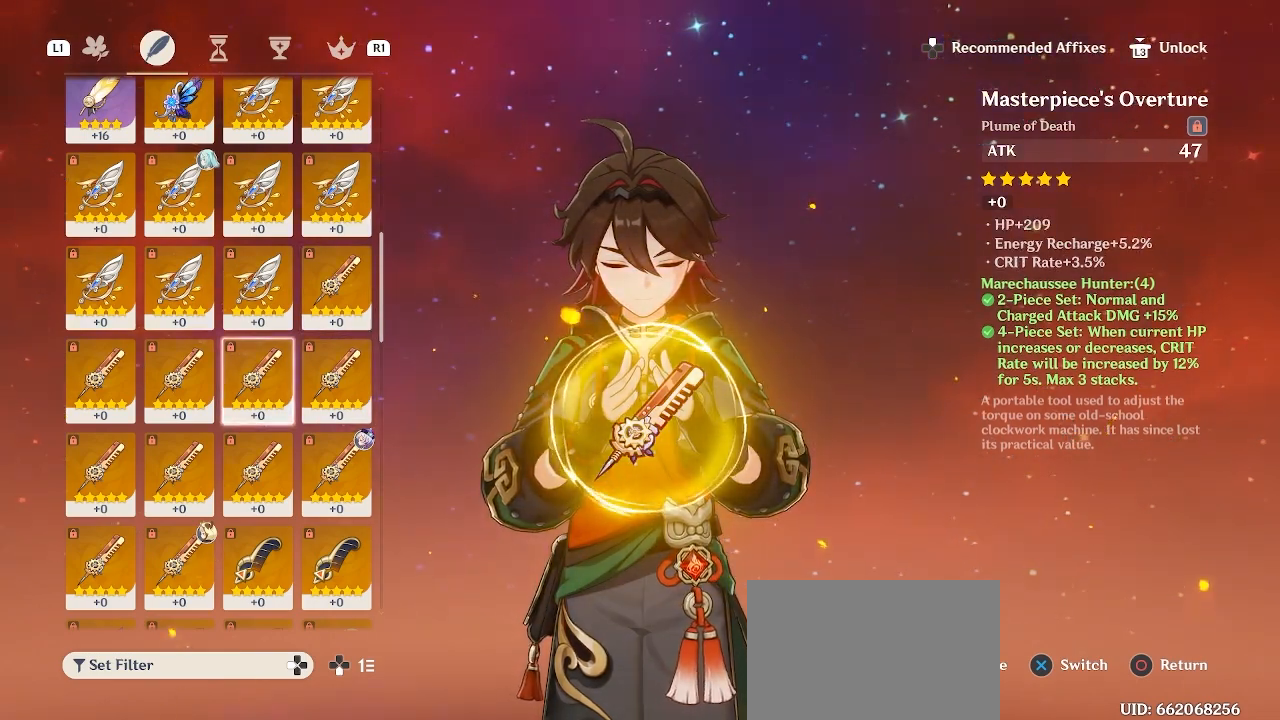
{"buttons": [], "left_stick": "center", "right_stick": "center", "events": [[133, "left_stick", "center"]]}
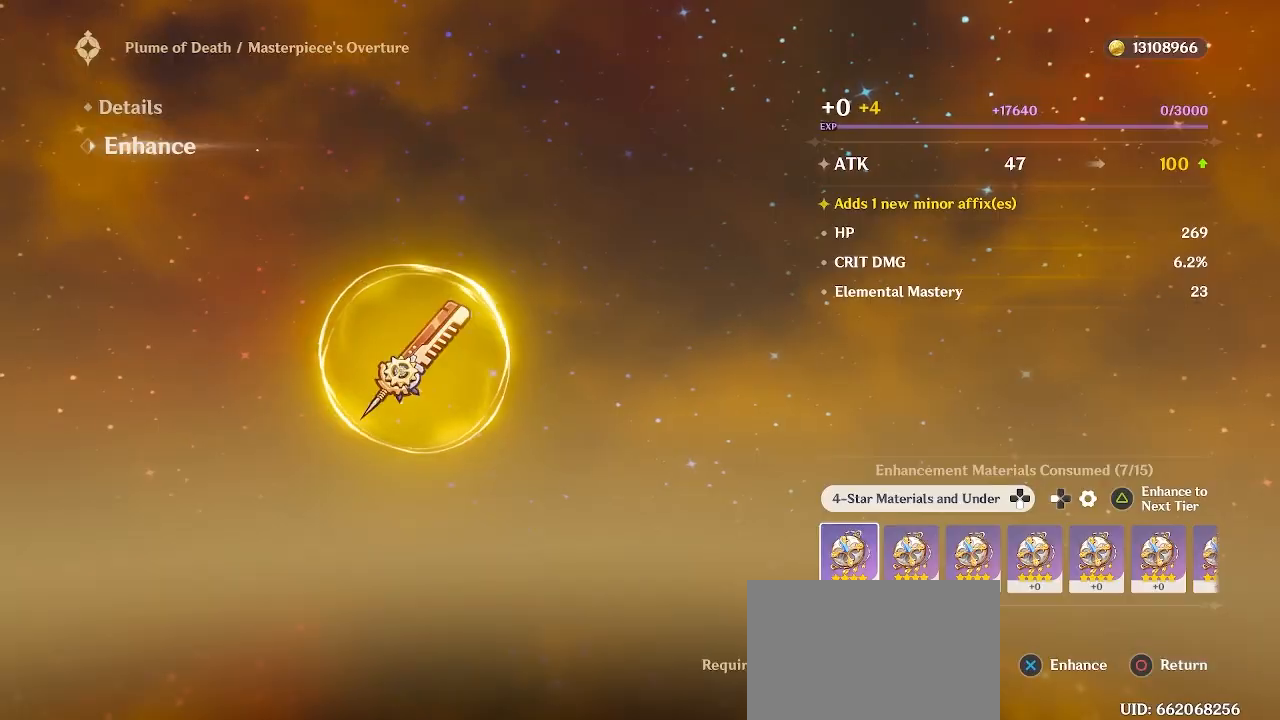
{"buttons": [], "left_stick": "center", "right_stick": "center", "events": [[183, "CROSS", "down"], [283, "CROSS", "up"]]}
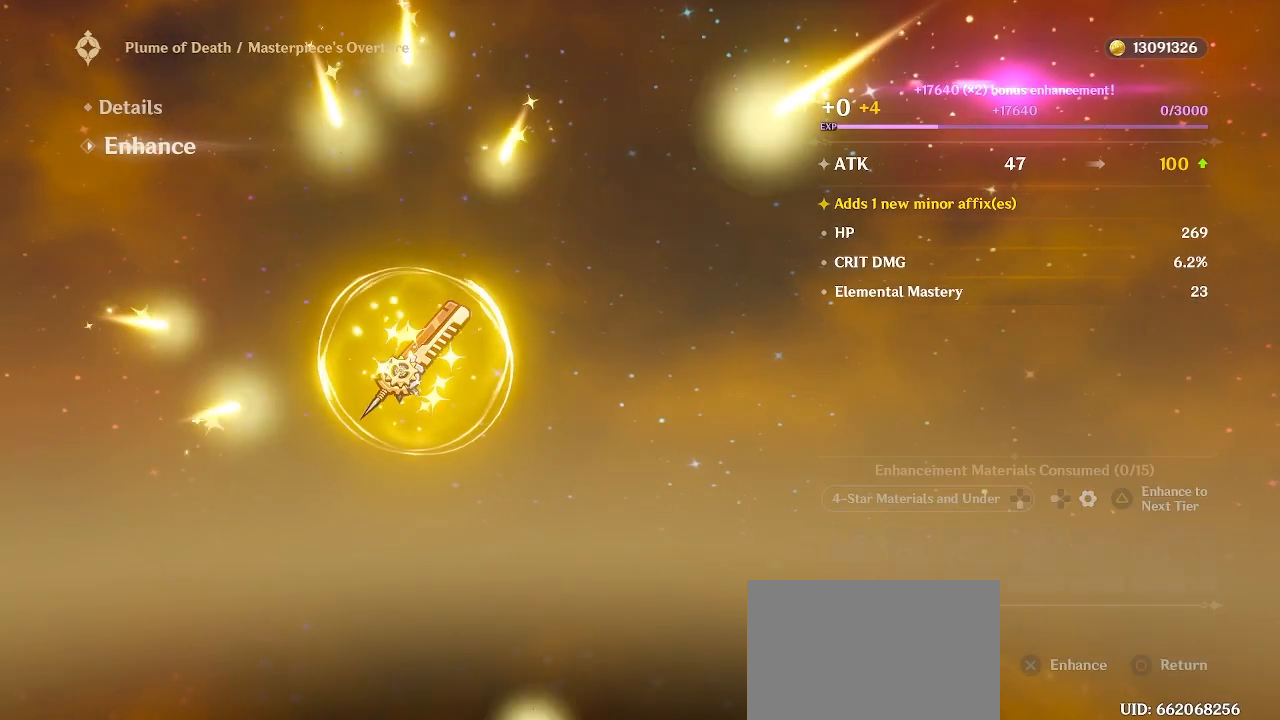
{"buttons": [], "left_stick": "center", "right_stick": "center", "events": []}